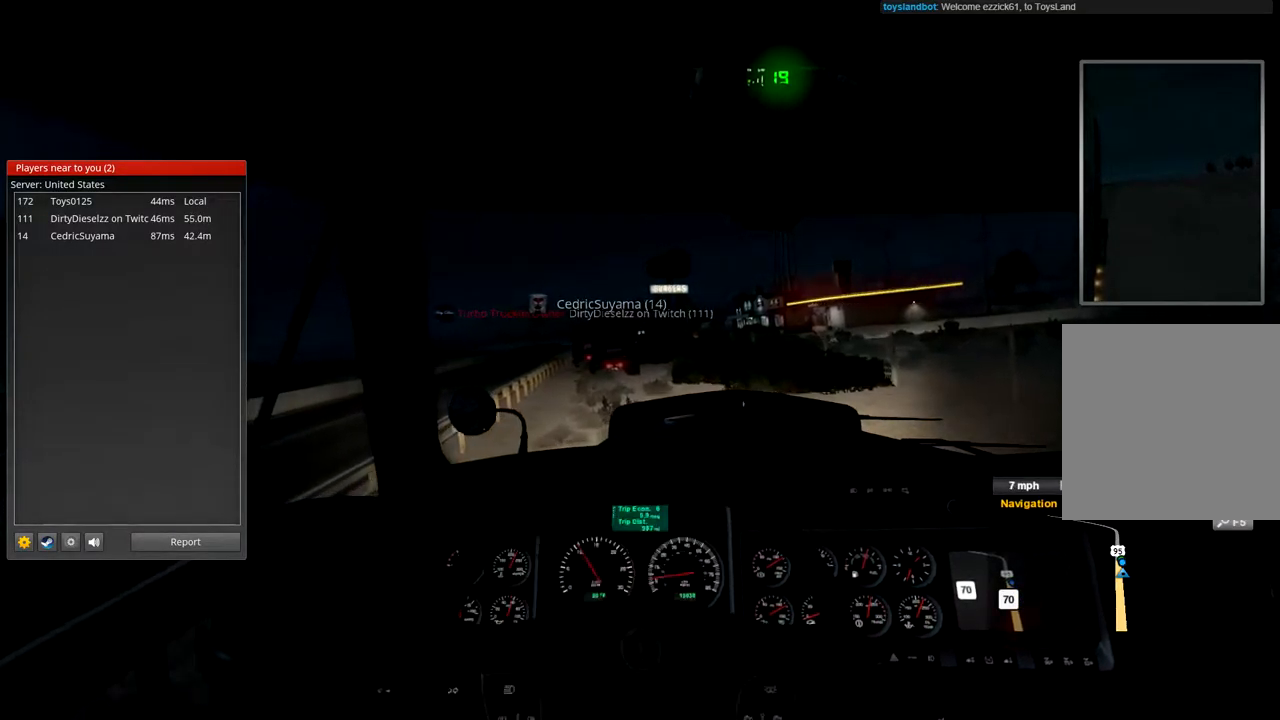
Gameplay with a controller (Xbox layout); each line is a JSON object with the inputs held at the frame after it. "events" lists button and stick changes between this image and that frame as [ms after this image, input, new state], when the widget could be followed in between. Not read: R2 X.
{"buttons": [], "left_stick": "center", "right_stick": "center", "events": [[33, "left_stick", "right"], [467, "left_stick", "center"]]}
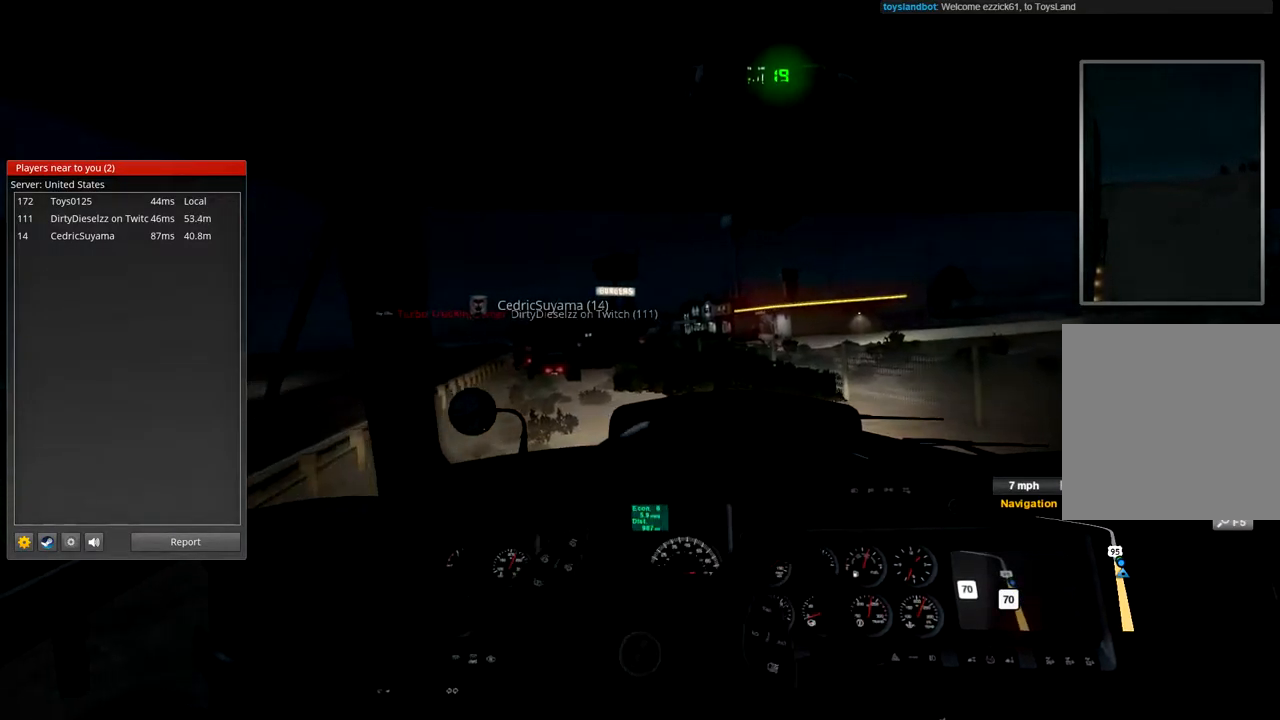
{"buttons": [], "left_stick": "center", "right_stick": "center", "events": [[334, "left_stick", "right"], [467, "left_stick", "center"]]}
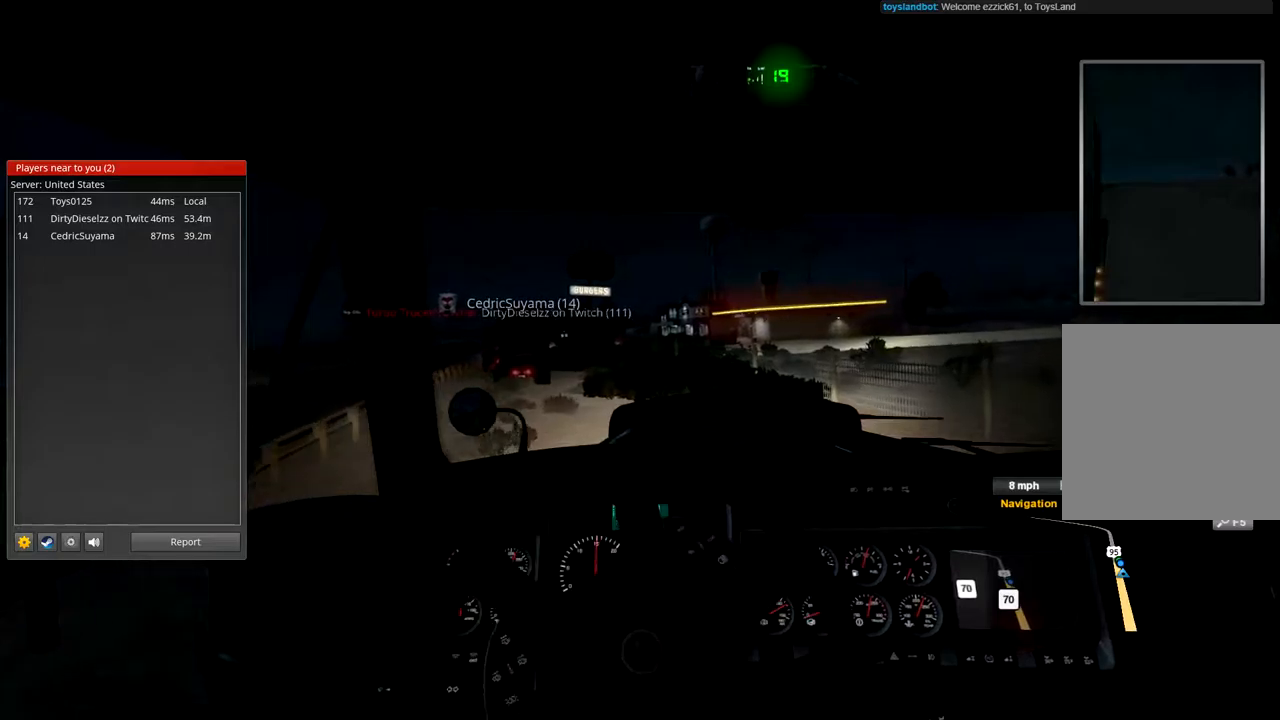
{"buttons": [], "left_stick": "left", "right_stick": "center", "events": [[267, "left_stick", "left"]]}
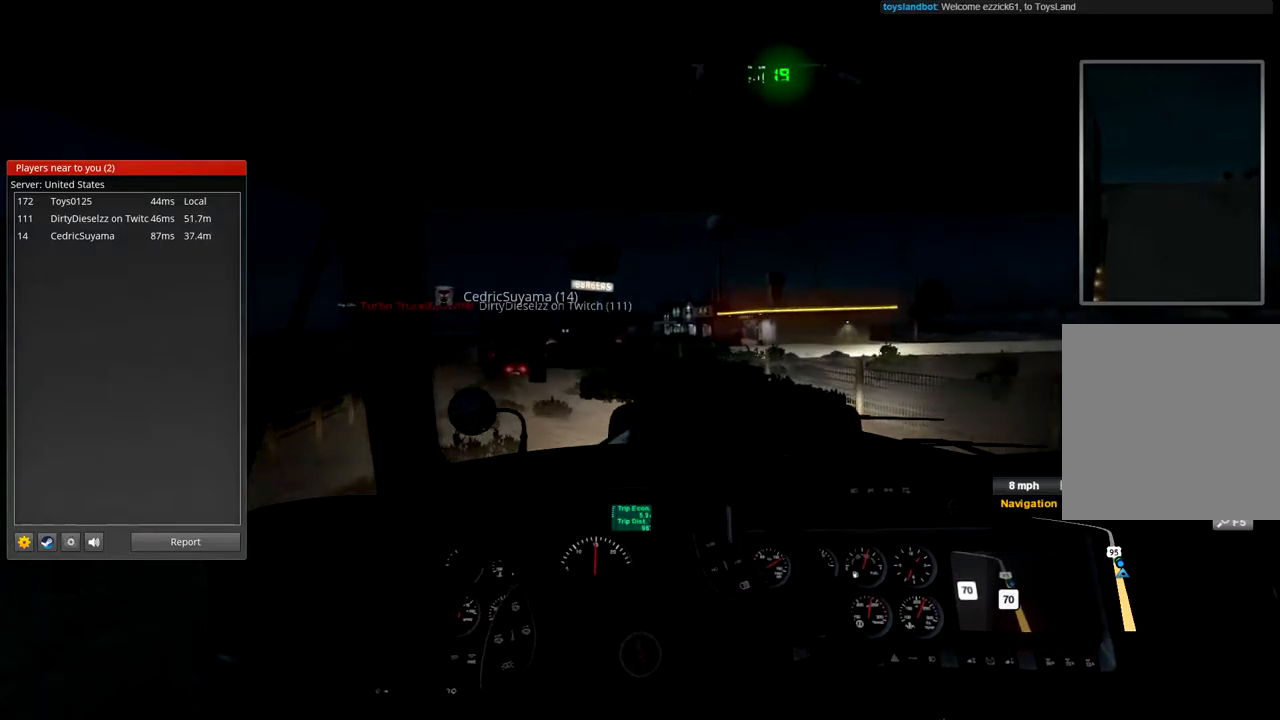
{"buttons": [], "left_stick": "left", "right_stick": "center", "events": []}